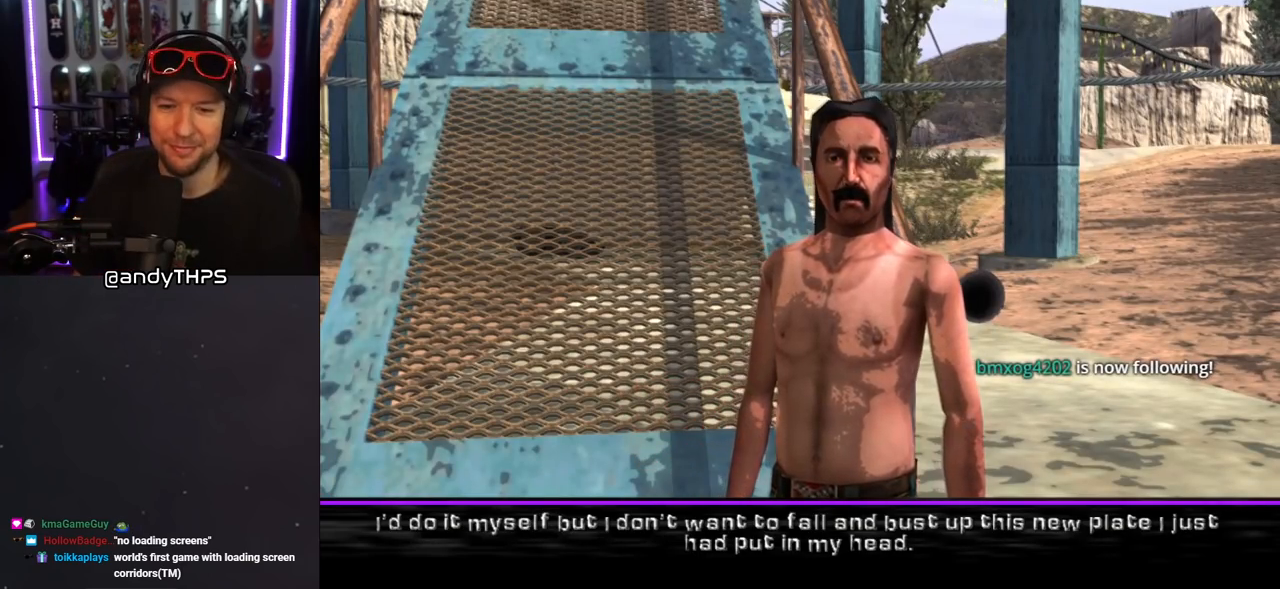
Gameplay with a controller (PlayStation layout); each line is a JSON object with the inputs held at the frame after it. "events" lists button and stick changes between this image and that frame as [ms after this image, input, new state], when the widget could be followed in between. Not read: L2 R2.
{"buttons": ["CROSS"], "left_stick": "center", "right_stick": "center", "events": [[500, "CROSS", "down"]]}
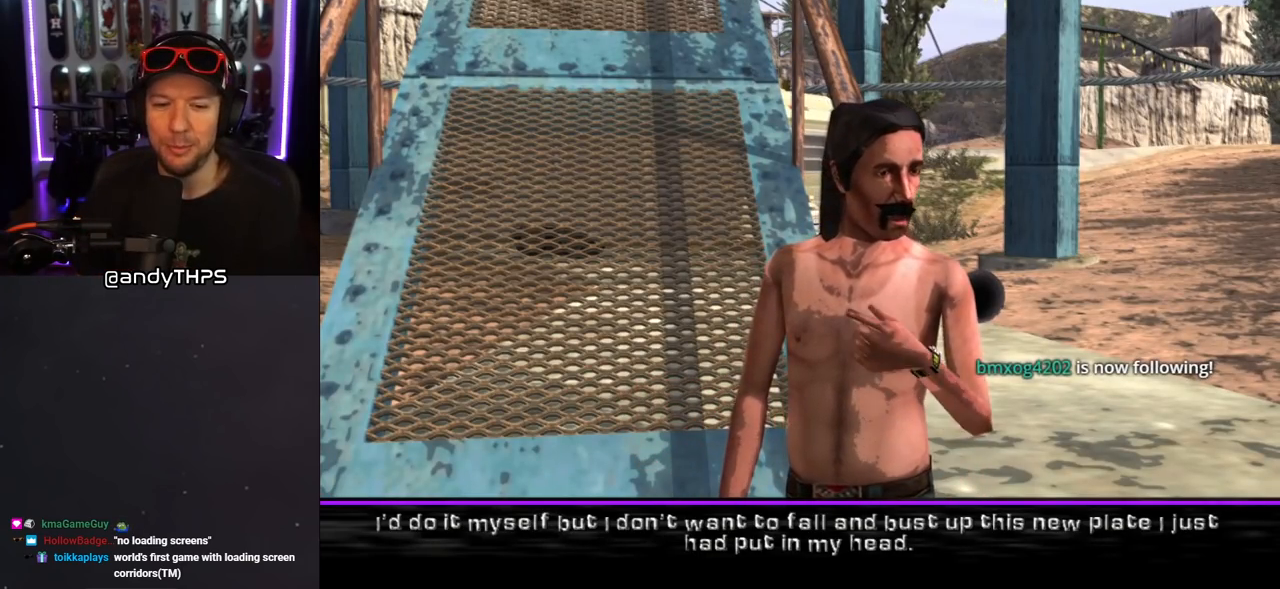
{"buttons": [], "left_stick": "center", "right_stick": "center", "events": [[133, "CROSS", "up"]]}
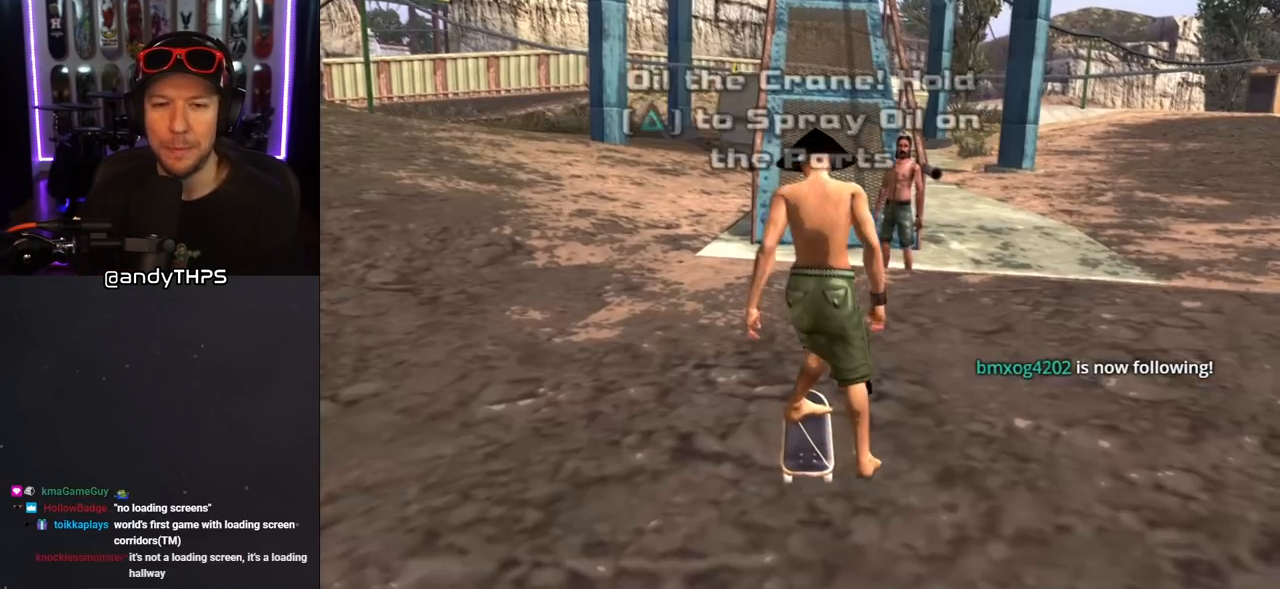
{"buttons": ["CROSS"], "left_stick": "center", "right_stick": "center", "events": [[167, "CROSS", "down"], [267, "DPAD_UP", "down"], [467, "DPAD_UP", "up"]]}
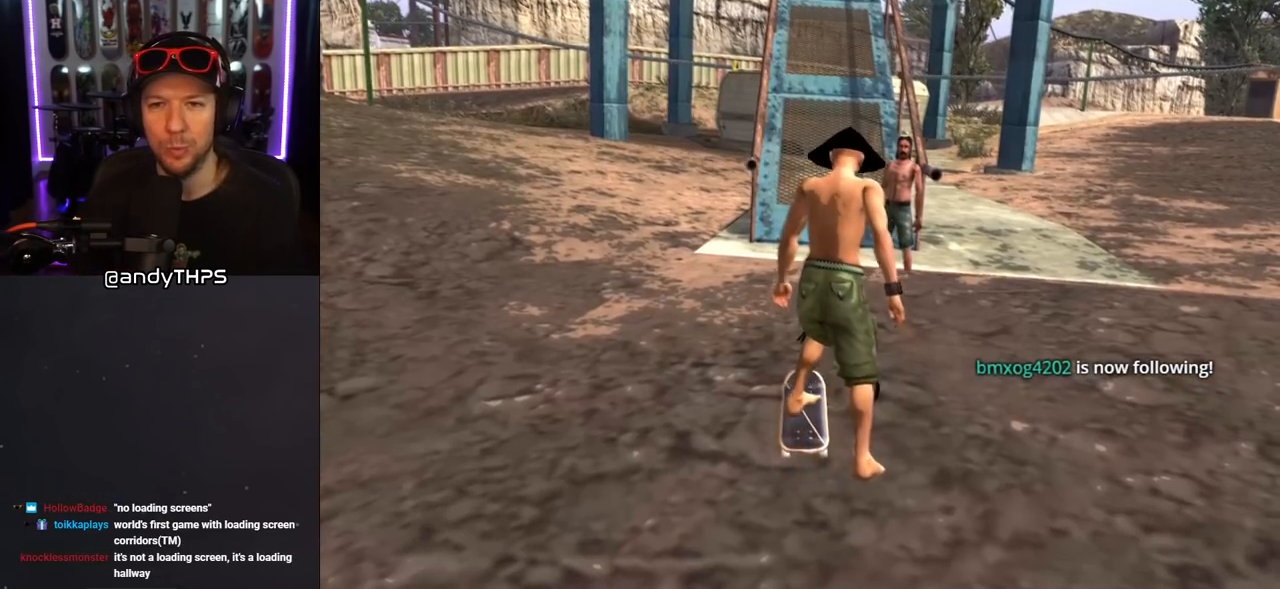
{"buttons": ["CROSS", "DPAD_UP"], "left_stick": "center", "right_stick": "center", "events": [[100, "DPAD_UP", "down"], [217, "DPAD_UP", "up"], [283, "DPAD_UP", "down"], [383, "DPAD_UP", "up"], [500, "DPAD_UP", "down"]]}
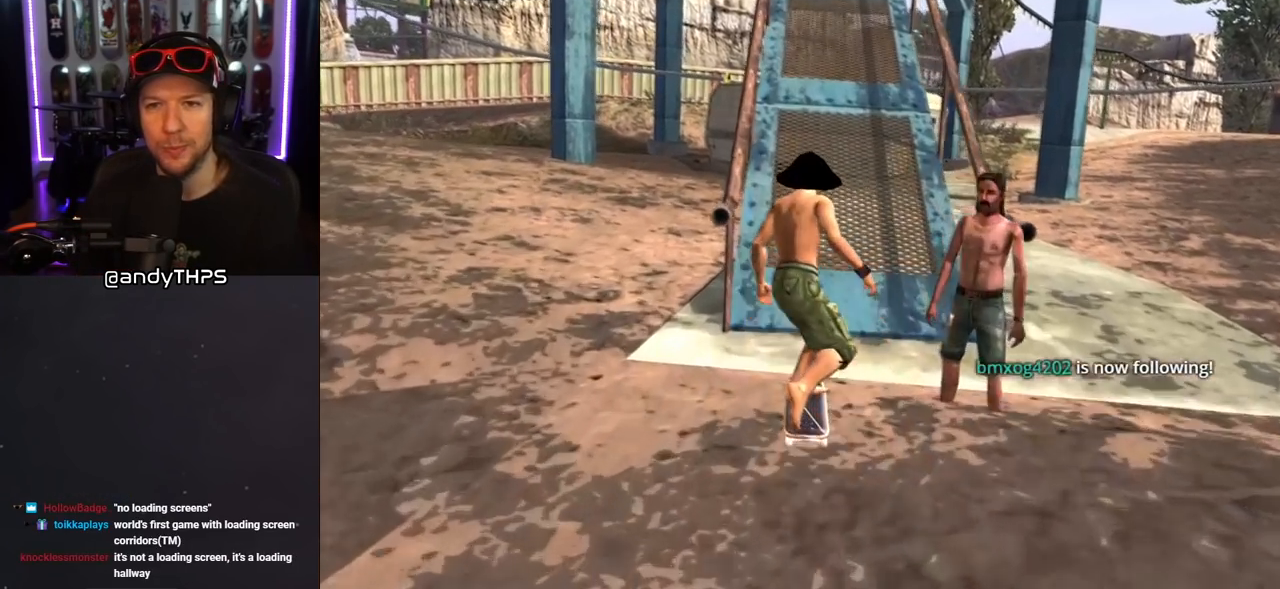
{"buttons": ["CROSS", "DPAD_UP"], "left_stick": "center", "right_stick": "center", "events": [[50, "DPAD_UP", "up"], [133, "DPAD_UP", "down"], [217, "DPAD_UP", "up"], [300, "DPAD_UP", "down"], [350, "DPAD_UP", "up"], [433, "DPAD_UP", "down"]]}
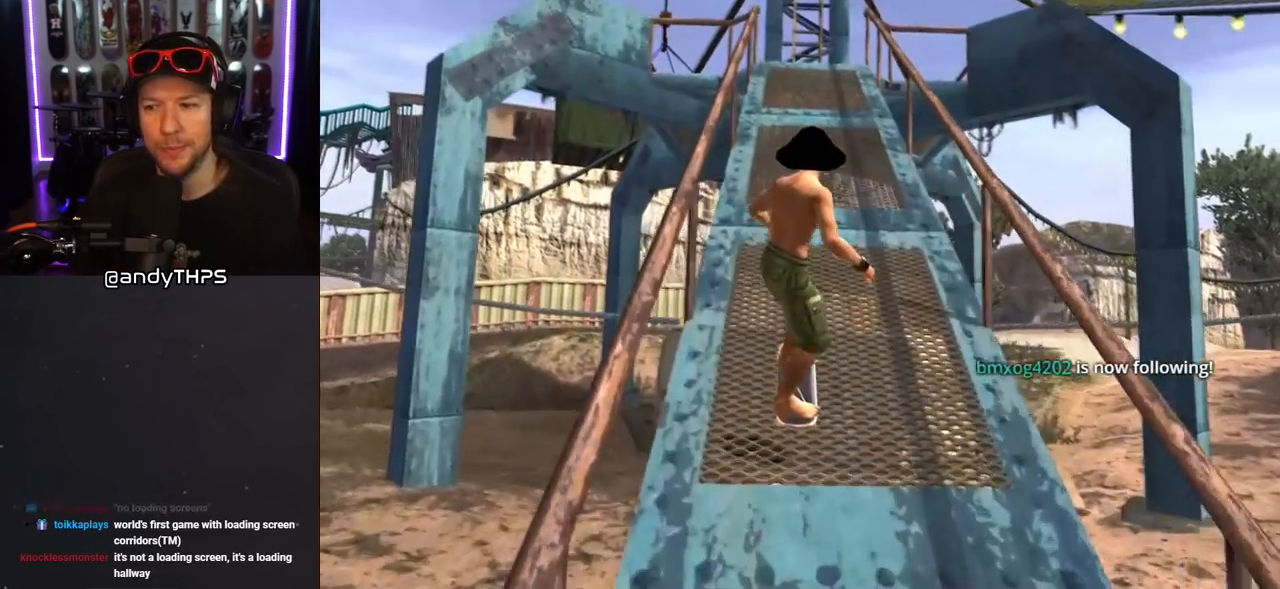
{"buttons": ["CROSS", "DPAD_UP"], "left_stick": "center", "right_stick": "center", "events": [[17, "DPAD_UP", "up"], [83, "DPAD_UP", "down"], [133, "DPAD_UP", "up"], [217, "DPAD_UP", "down"], [267, "DPAD_UP", "up"], [383, "CROSS", "up"], [383, "DPAD_UP", "down"], [483, "CROSS", "down"]]}
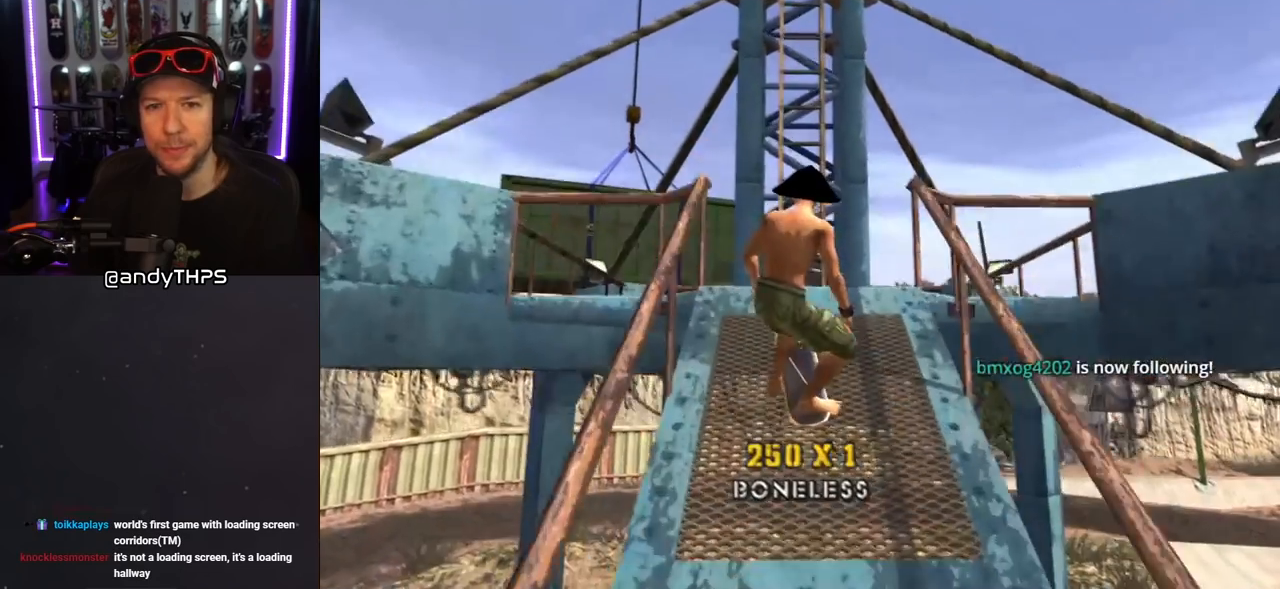
{"buttons": ["CROSS", "R1", "DPAD_UP"], "left_stick": "center", "right_stick": "center", "events": [[33, "L1", "down"], [67, "R1", "down"], [100, "L1", "up"], [200, "R1", "up"], [283, "R1", "down"]]}
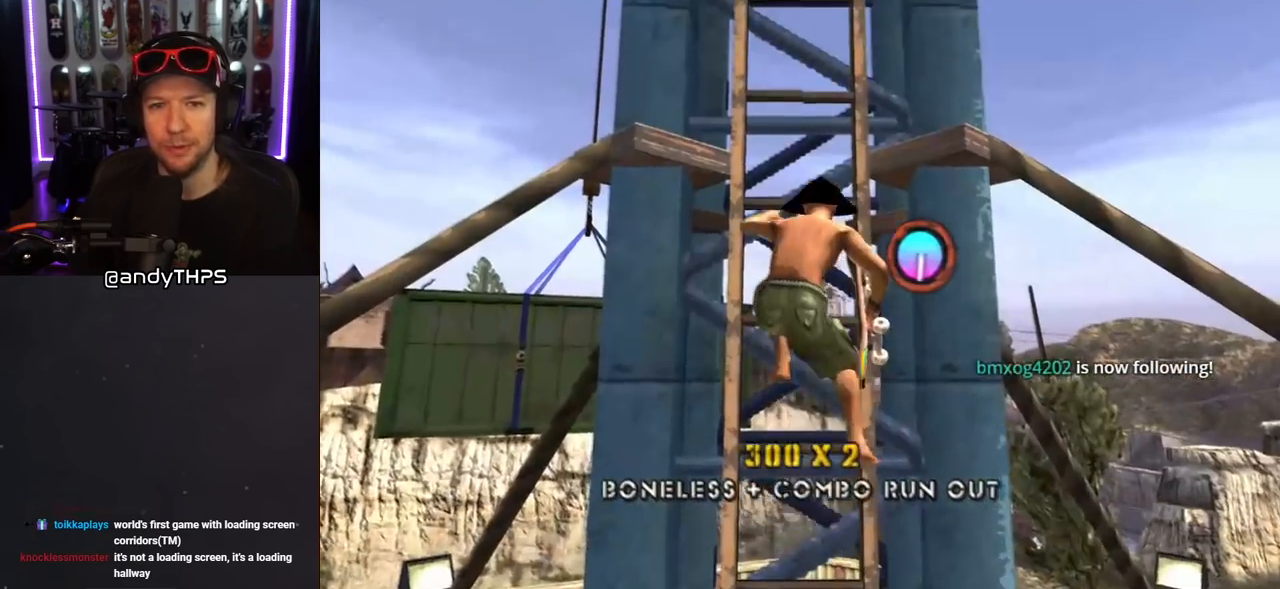
{"buttons": ["CROSS", "R1", "DPAD_UP"], "left_stick": "center", "right_stick": "center", "events": []}
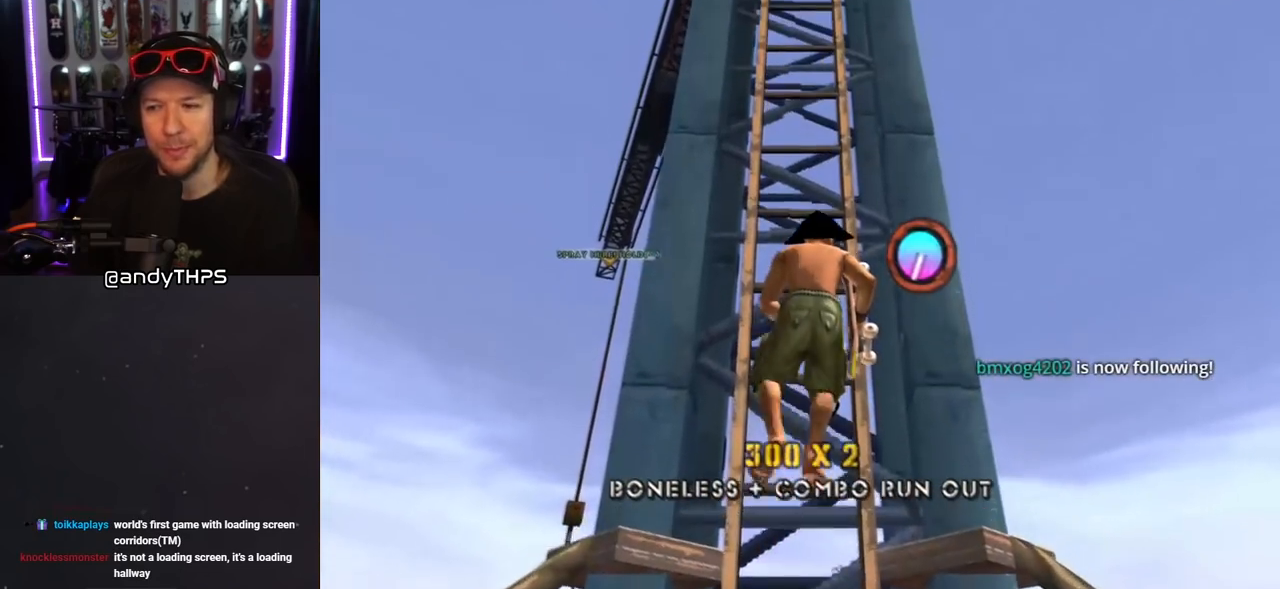
{"buttons": ["CROSS", "R1", "DPAD_UP"], "left_stick": "center", "right_stick": "center", "events": []}
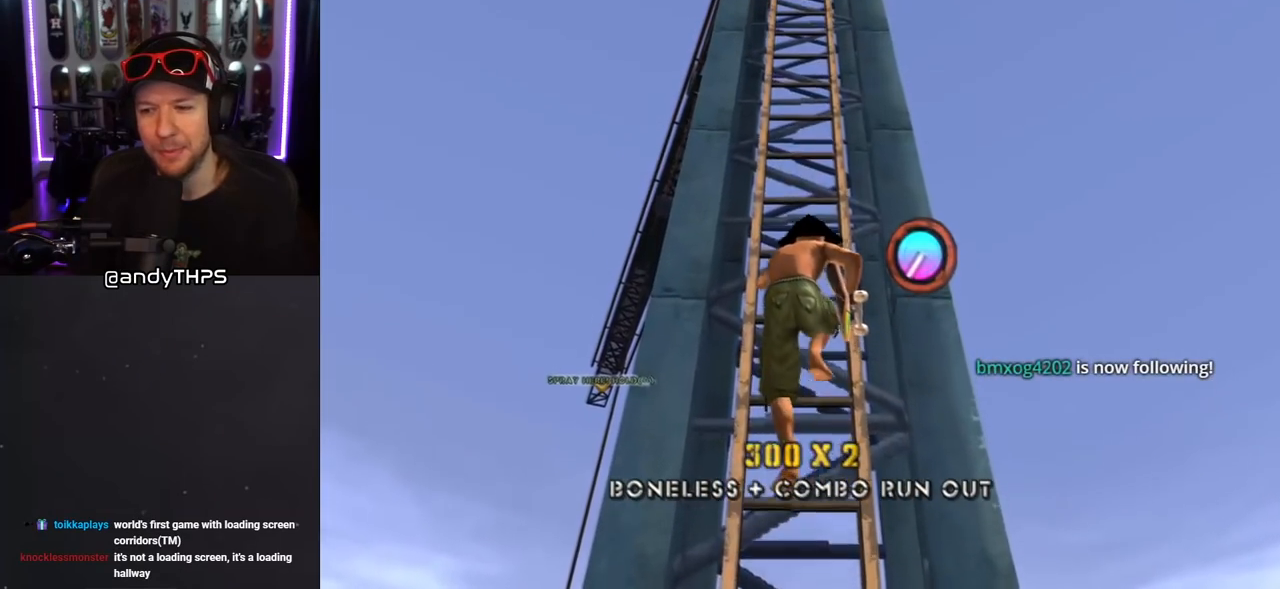
{"buttons": ["CROSS", "R1", "DPAD_UP"], "left_stick": "center", "right_stick": "center", "events": []}
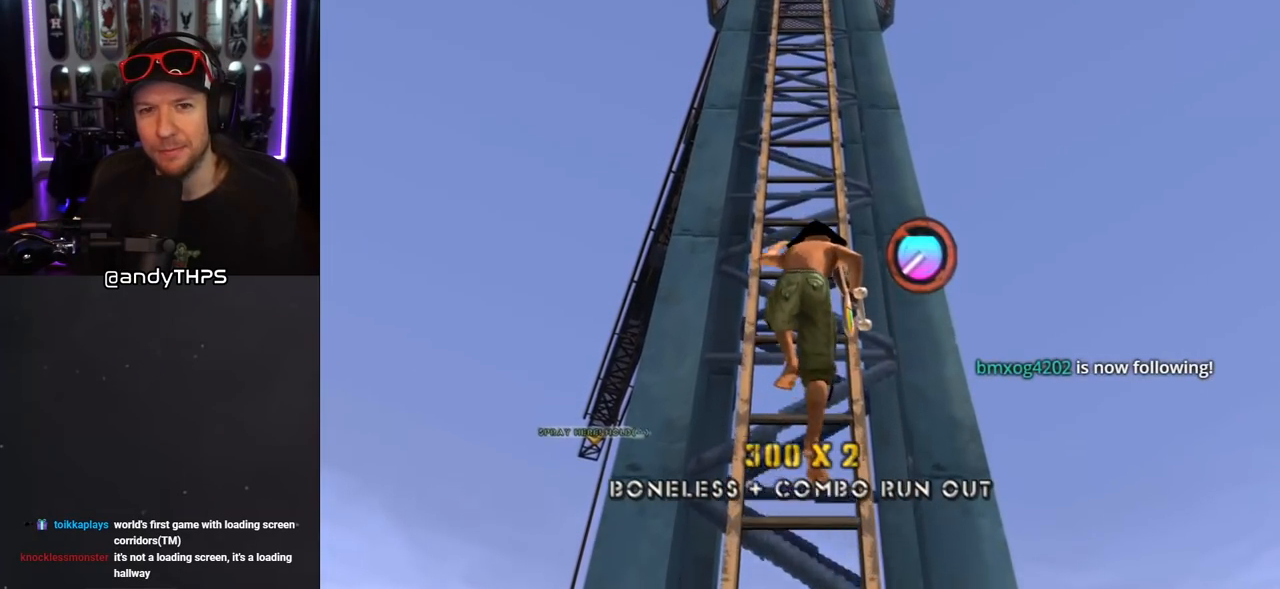
{"buttons": ["CROSS", "R1", "DPAD_UP"], "left_stick": "center", "right_stick": "center", "events": []}
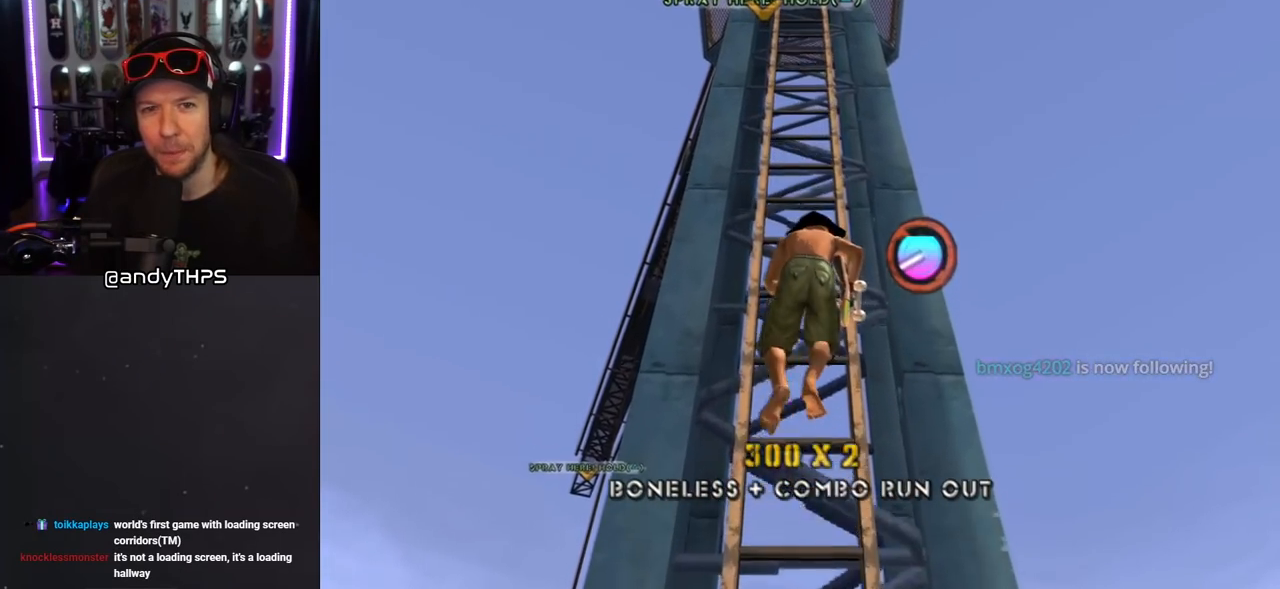
{"buttons": ["CROSS", "R1", "DPAD_UP"], "left_stick": "center", "right_stick": "center", "events": []}
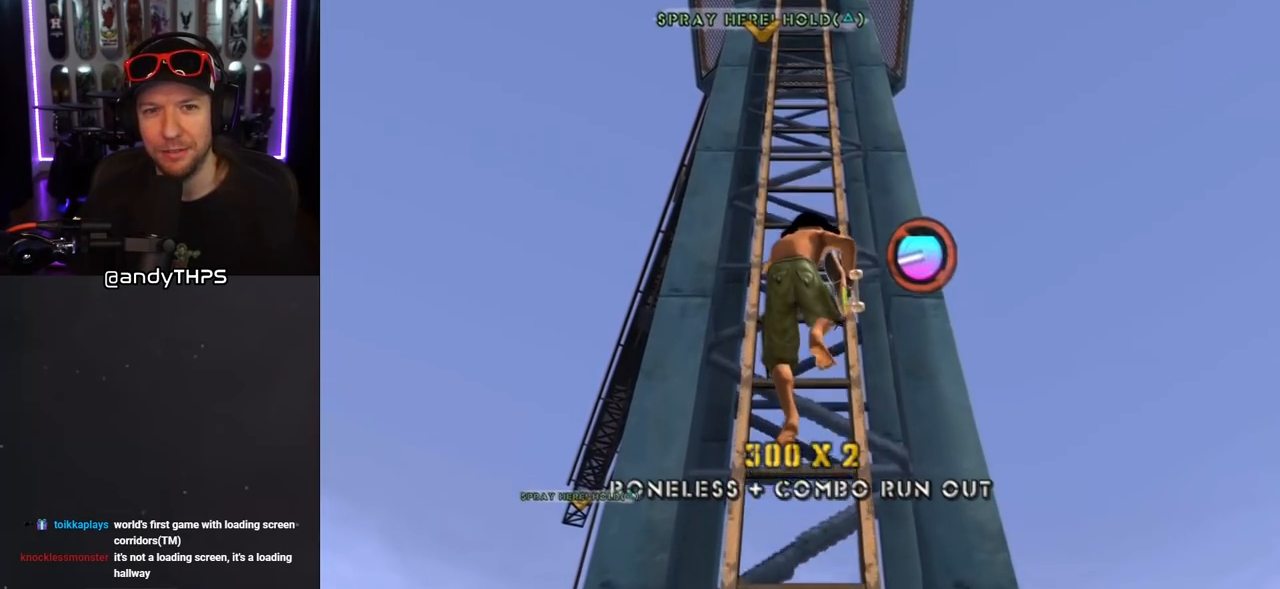
{"buttons": ["CROSS", "R1", "DPAD_UP"], "left_stick": "center", "right_stick": "center", "events": []}
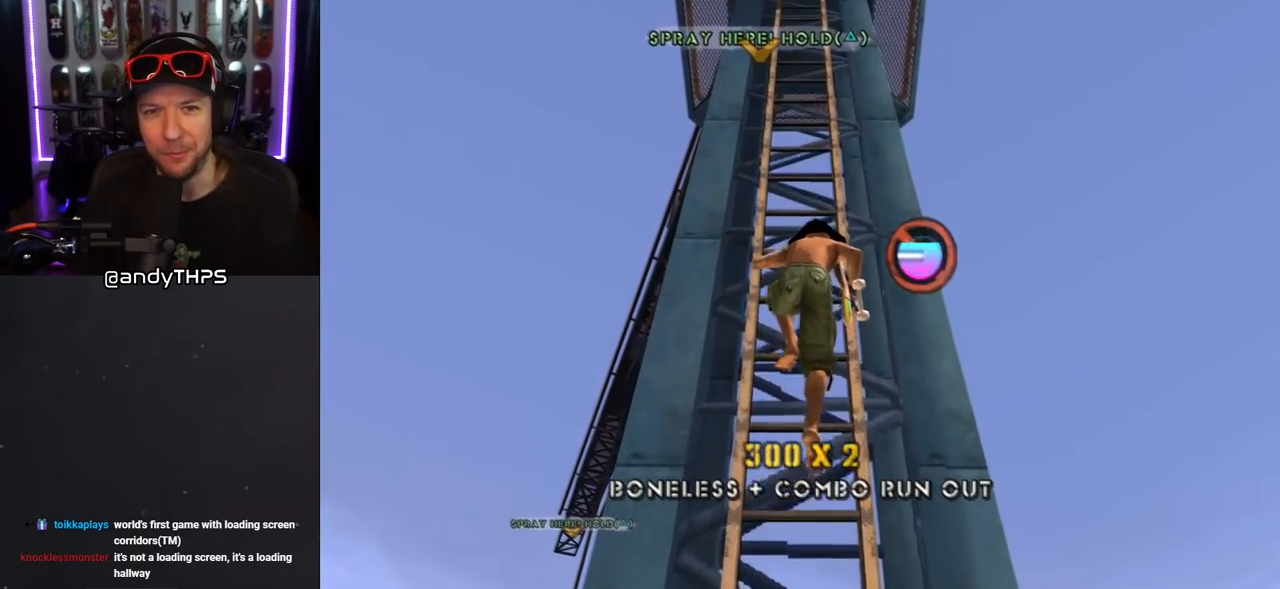
{"buttons": ["CROSS", "R1", "DPAD_UP"], "left_stick": "center", "right_stick": "center", "events": []}
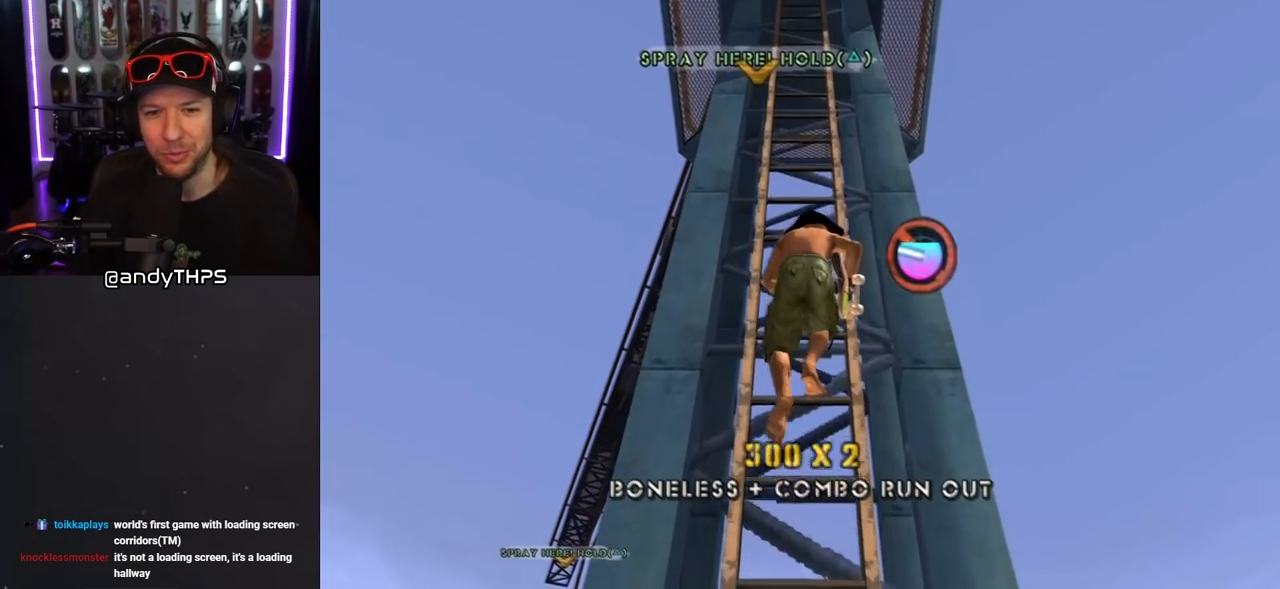
{"buttons": ["CROSS", "R1", "DPAD_UP"], "left_stick": "center", "right_stick": "center", "events": []}
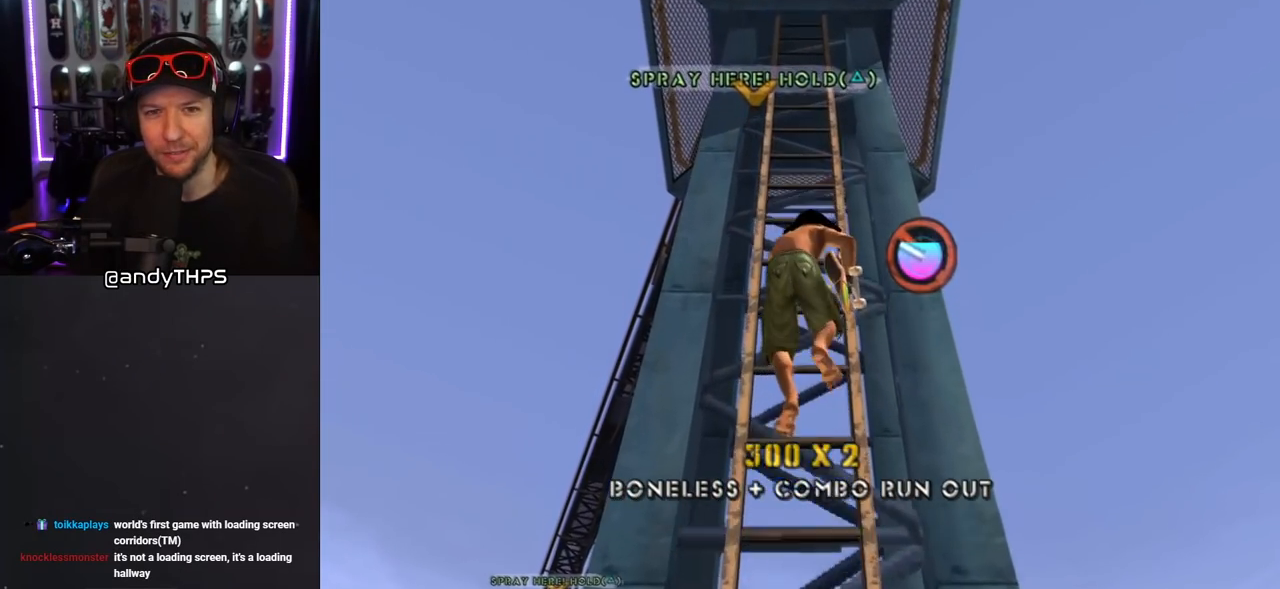
{"buttons": ["CROSS", "R1", "DPAD_UP"], "left_stick": "center", "right_stick": "center", "events": []}
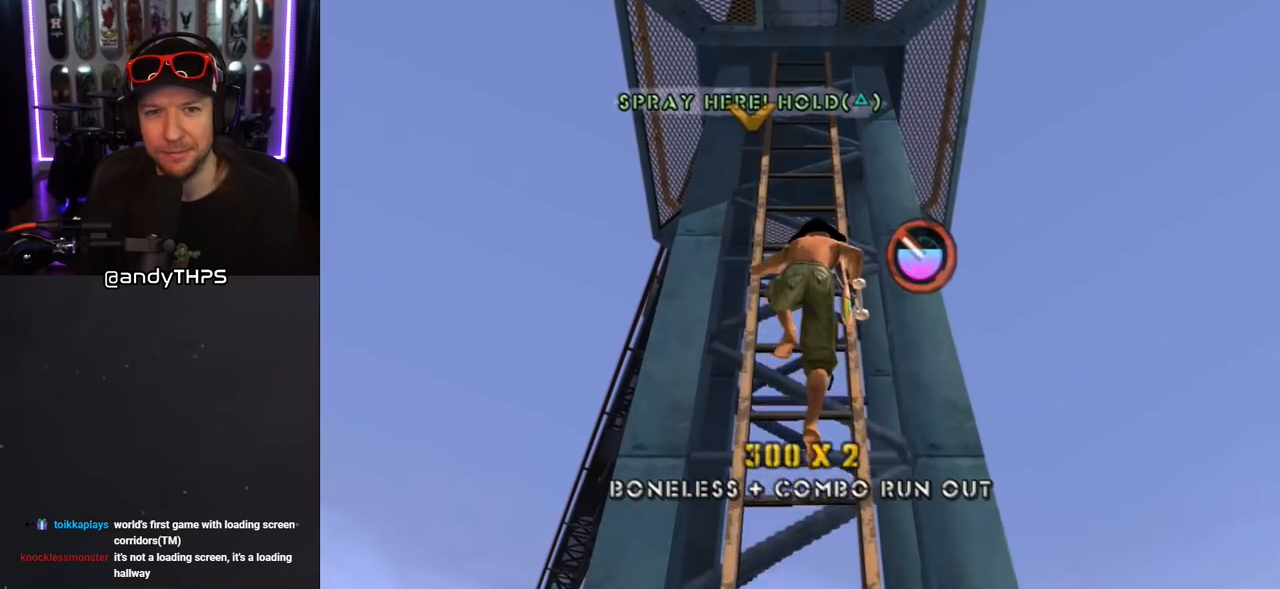
{"buttons": ["CROSS", "R1", "DPAD_UP"], "left_stick": "center", "right_stick": "center", "events": []}
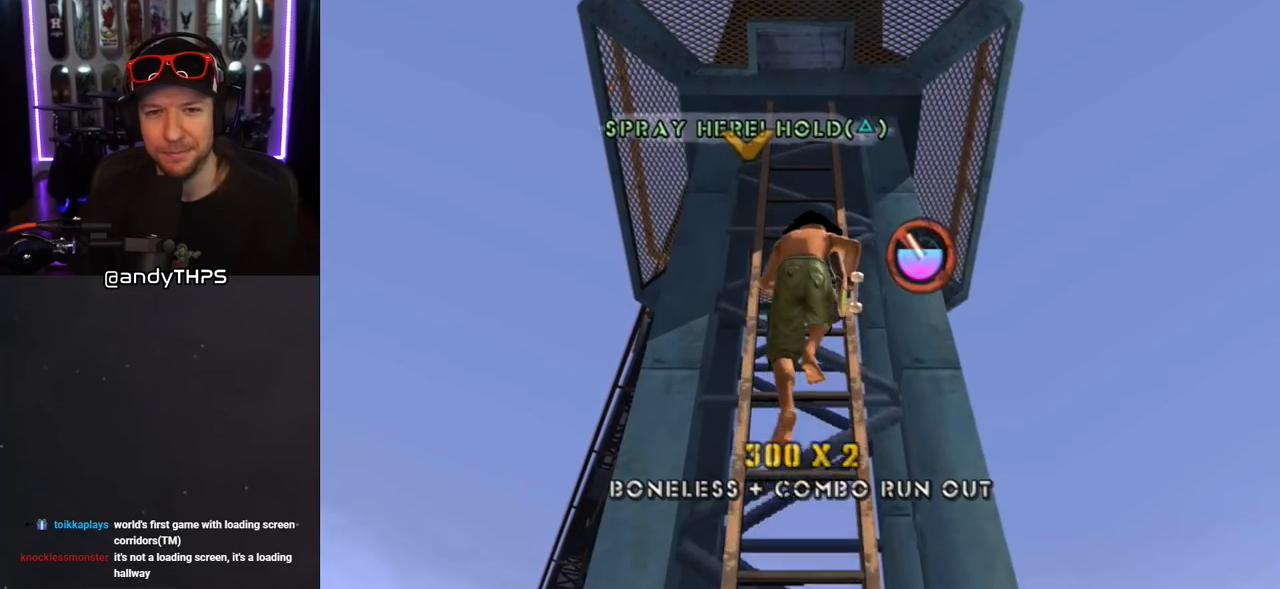
{"buttons": ["CROSS", "R1", "DPAD_UP"], "left_stick": "center", "right_stick": "center", "events": []}
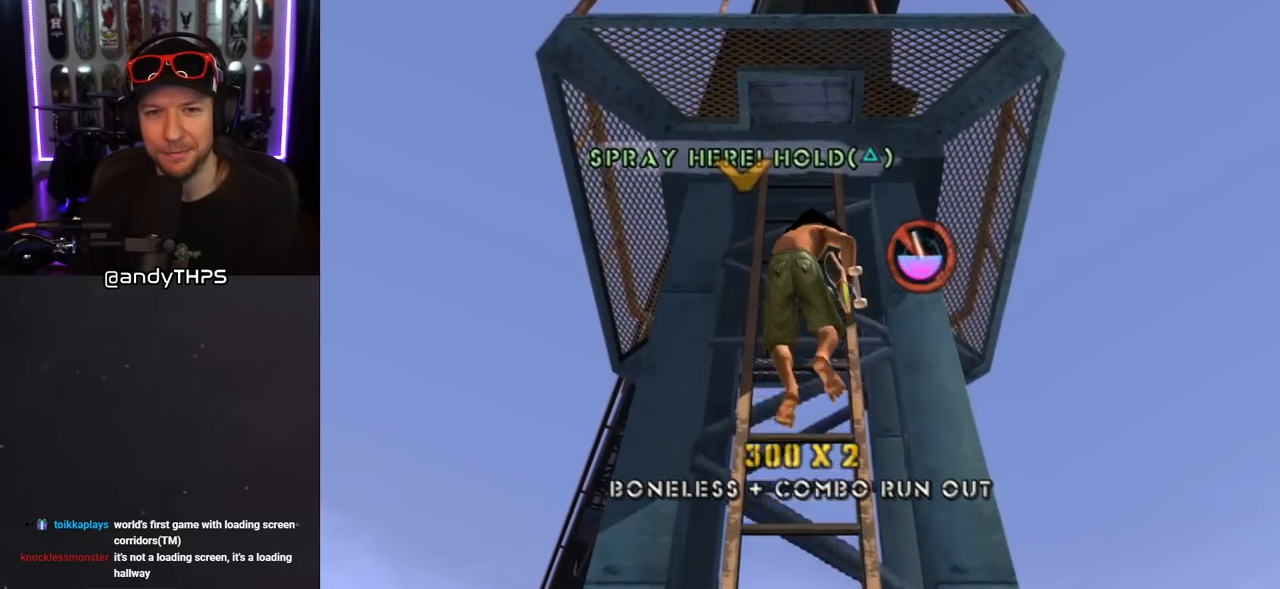
{"buttons": ["CROSS", "R1", "DPAD_UP"], "left_stick": "center", "right_stick": "center", "events": []}
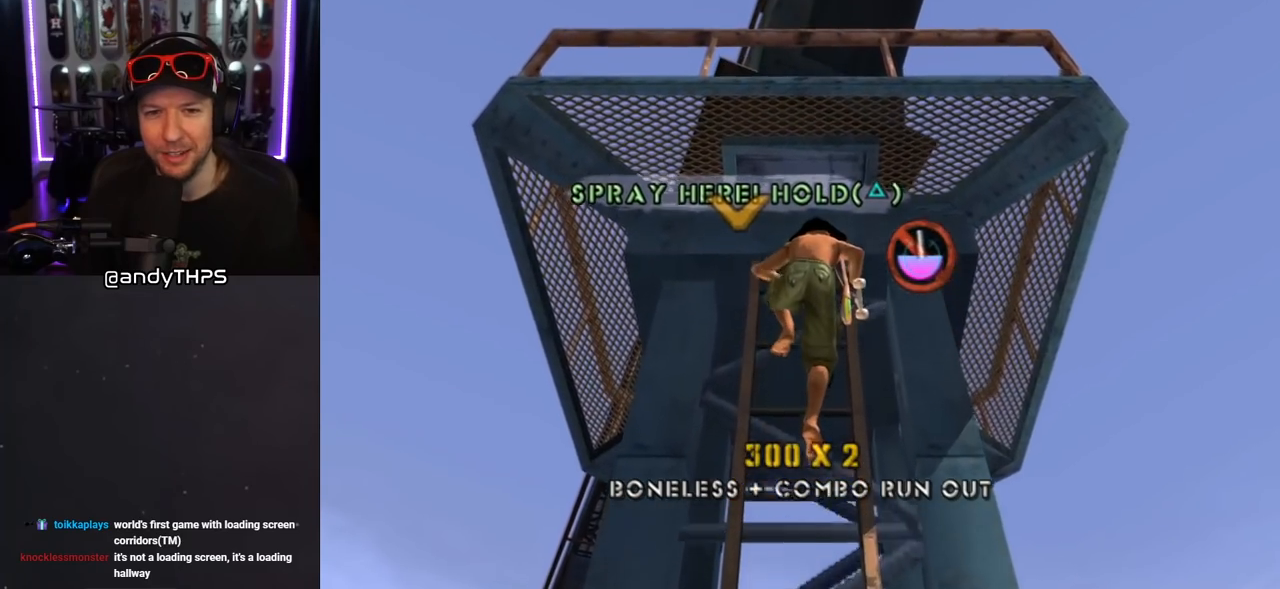
{"buttons": ["CROSS", "R1", "DPAD_UP"], "left_stick": "center", "right_stick": "center", "events": []}
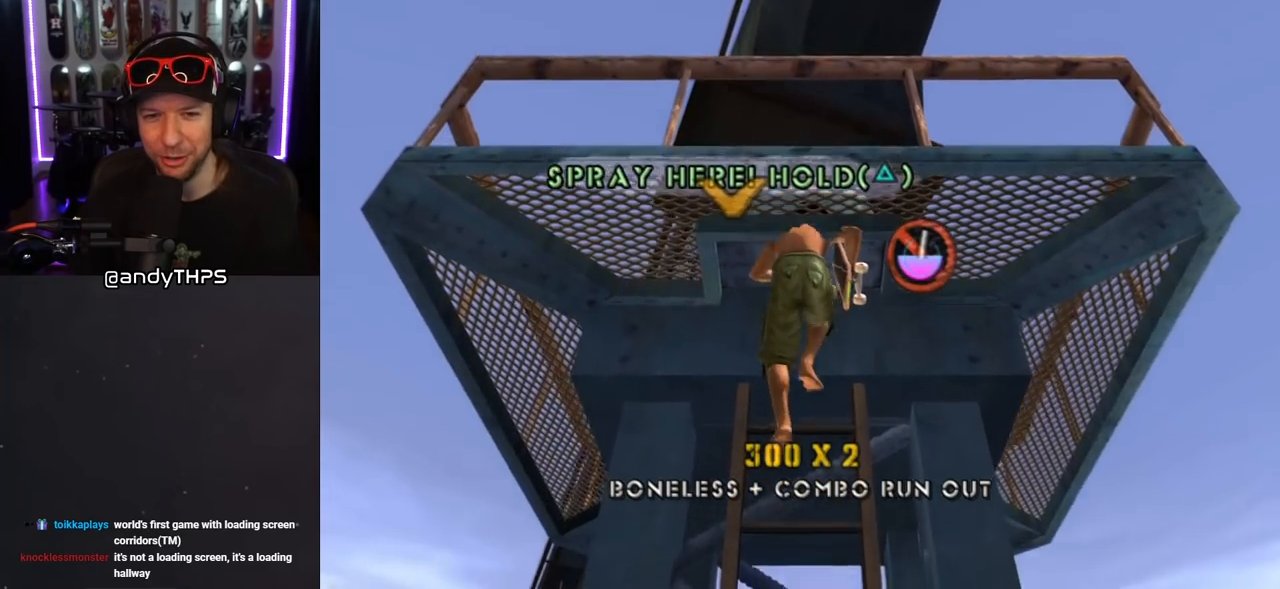
{"buttons": ["CROSS", "R1", "DPAD_UP"], "left_stick": "center", "right_stick": "center", "events": []}
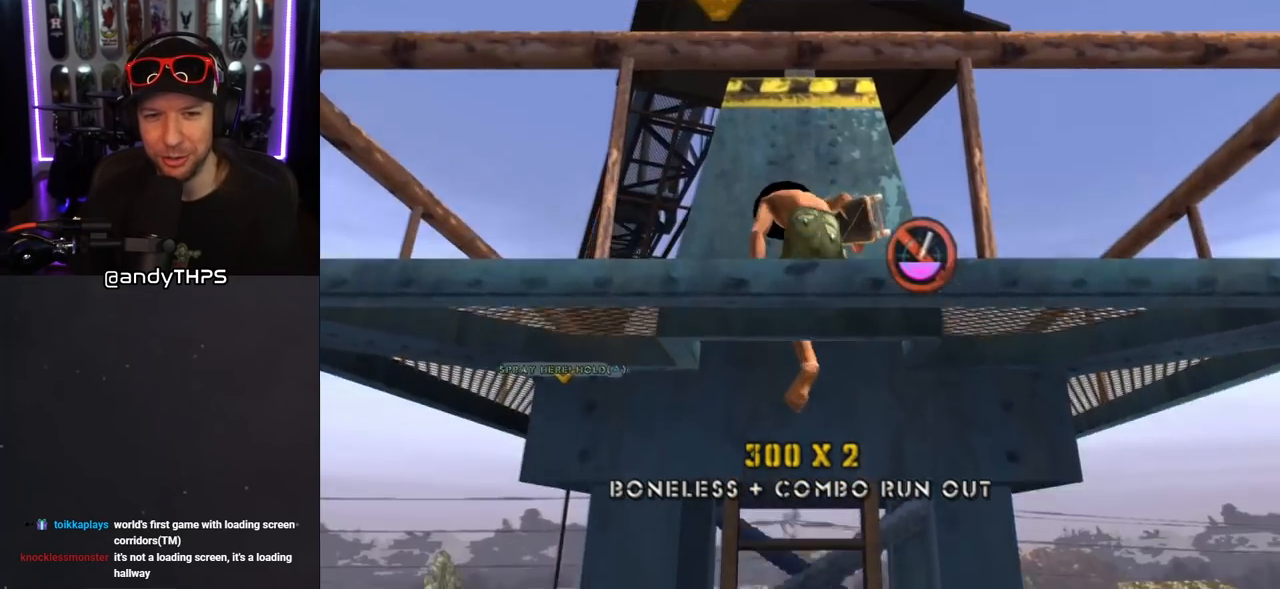
{"buttons": ["CROSS", "DPAD_UP"], "left_stick": "center", "right_stick": "center", "events": [[450, "R1", "up"]]}
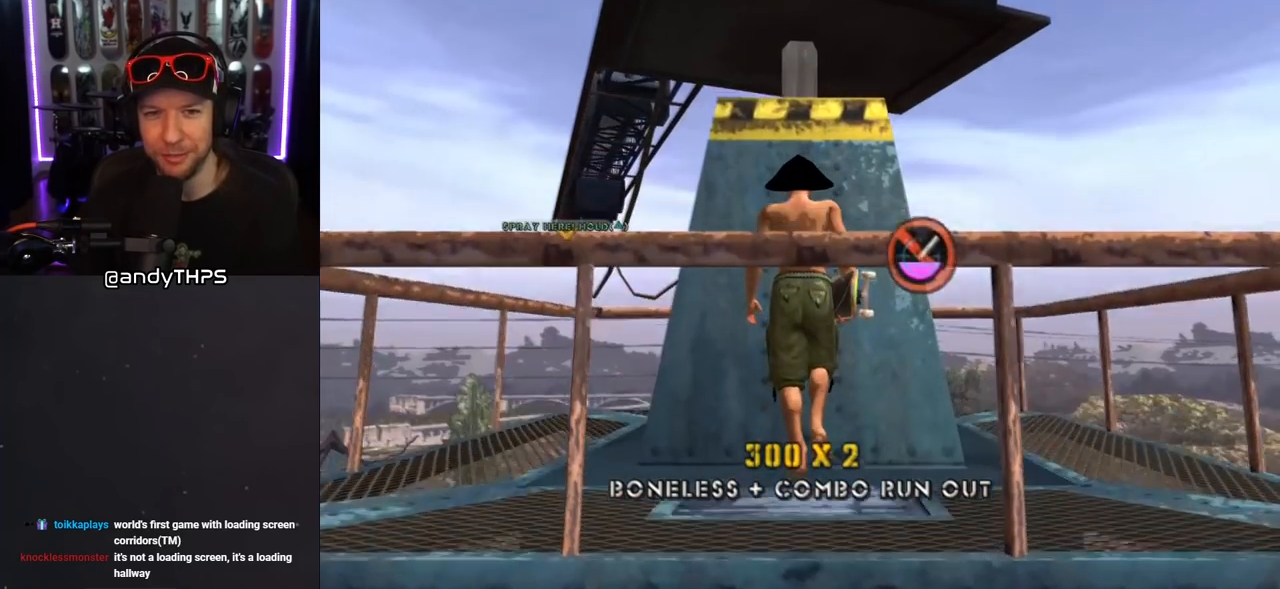
{"buttons": ["CROSS", "DPAD_UP"], "left_stick": "center", "right_stick": "center", "events": [[33, "DPAD_UP", "up"], [300, "CROSS", "up"], [383, "CROSS", "down"], [400, "DPAD_UP", "down"]]}
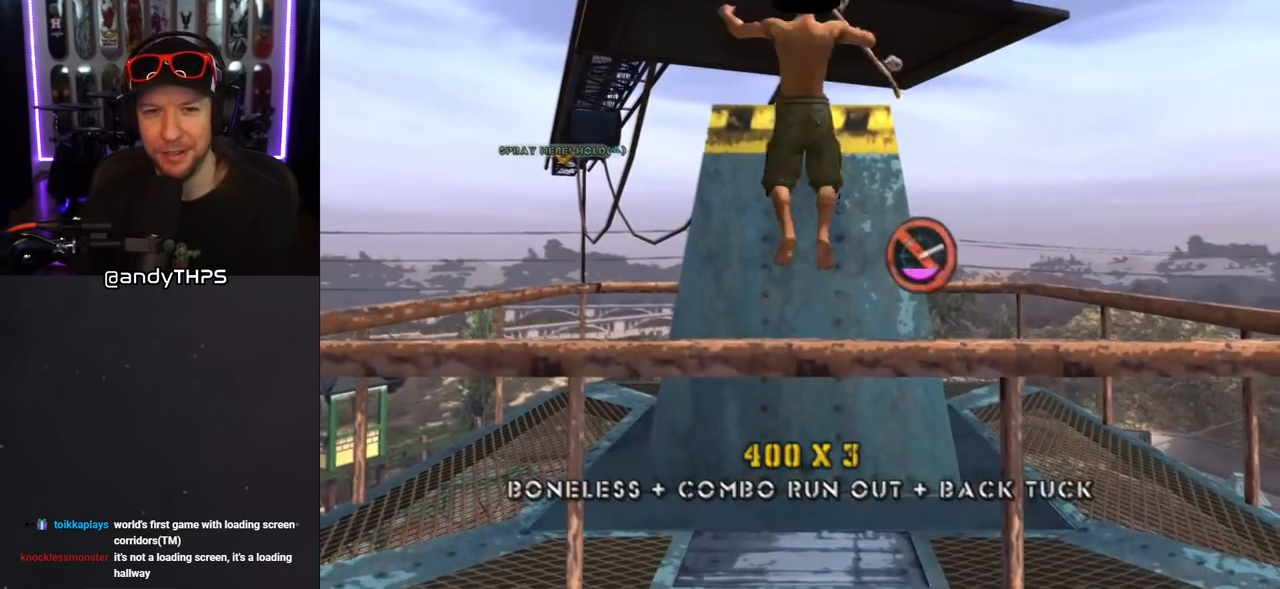
{"buttons": ["CROSS", "R1"], "left_stick": "center", "right_stick": "center", "events": [[17, "R1", "down"], [400, "DPAD_UP", "up"]]}
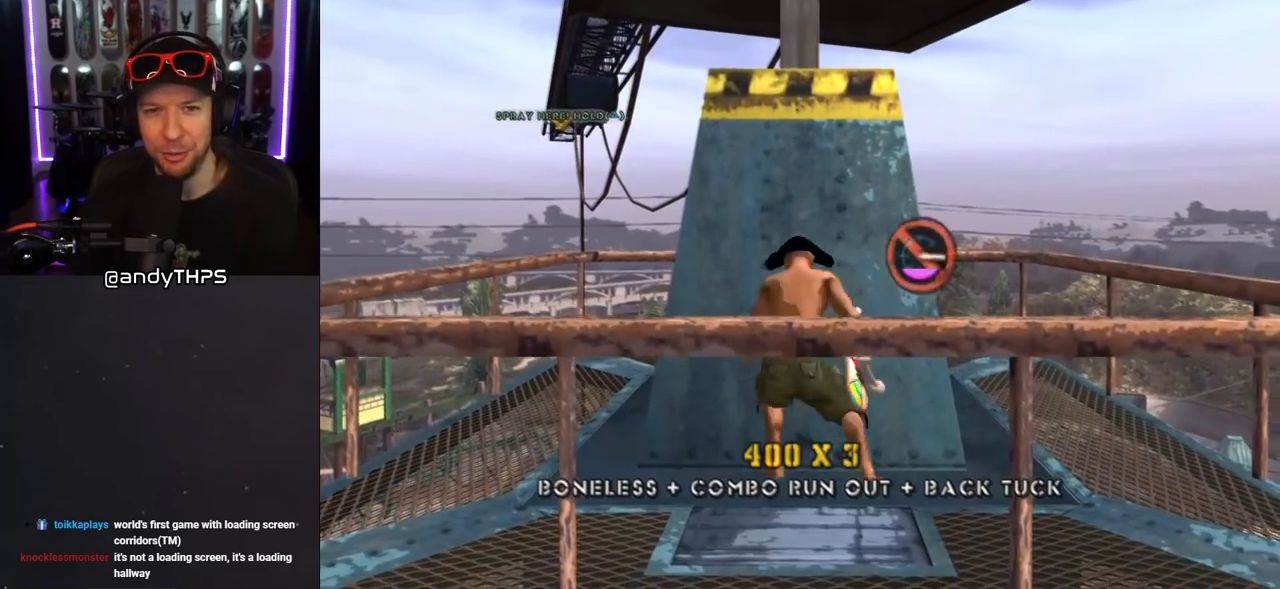
{"buttons": ["CROSS"], "left_stick": "center", "right_stick": "center", "events": [[233, "R1", "up"], [283, "CROSS", "up"], [367, "CROSS", "down"]]}
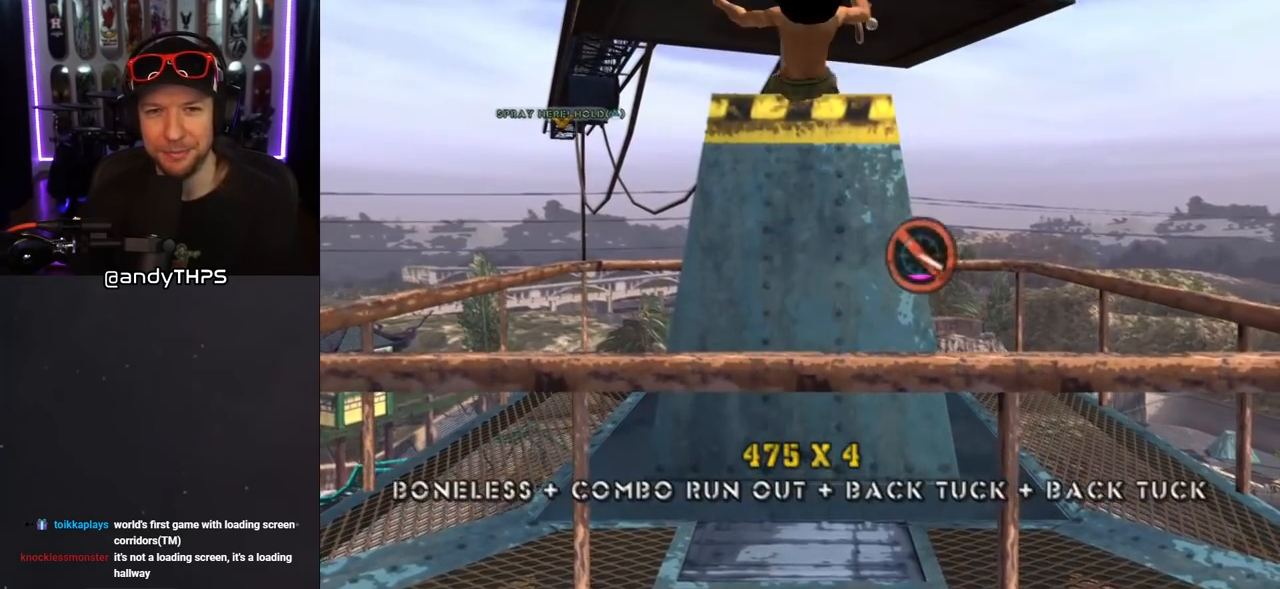
{"buttons": ["CROSS", "R1"], "left_stick": "center", "right_stick": "center", "events": [[17, "R1", "down"], [67, "DPAD_UP", "down"], [400, "DPAD_UP", "up"]]}
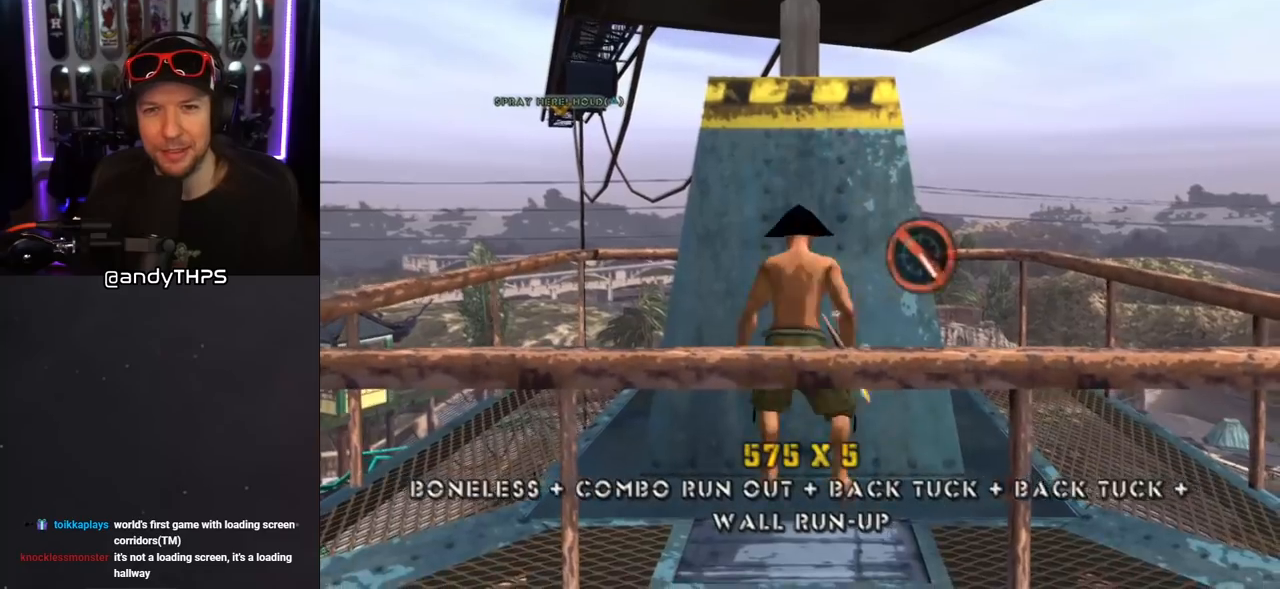
{"buttons": [], "left_stick": "center", "right_stick": "center", "events": [[183, "R1", "up"], [317, "CROSS", "up"]]}
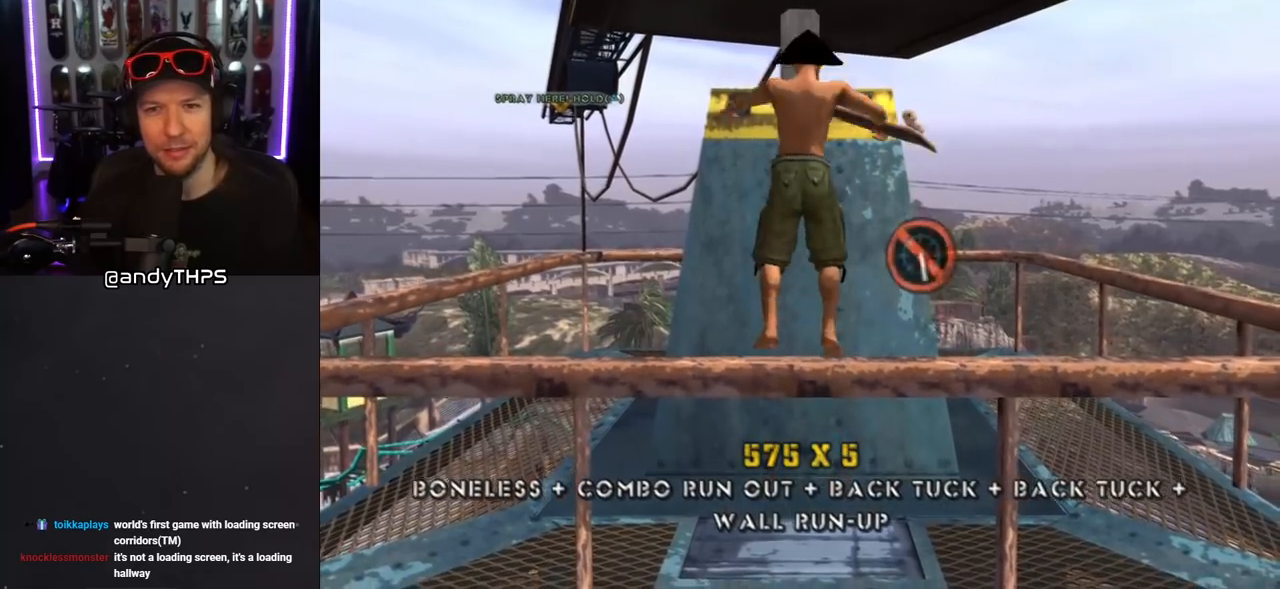
{"buttons": ["CROSS", "R1", "DPAD_UP"], "left_stick": "center", "right_stick": "center", "events": [[50, "DPAD_UP", "down"], [83, "CROSS", "down"], [83, "R1", "down"]]}
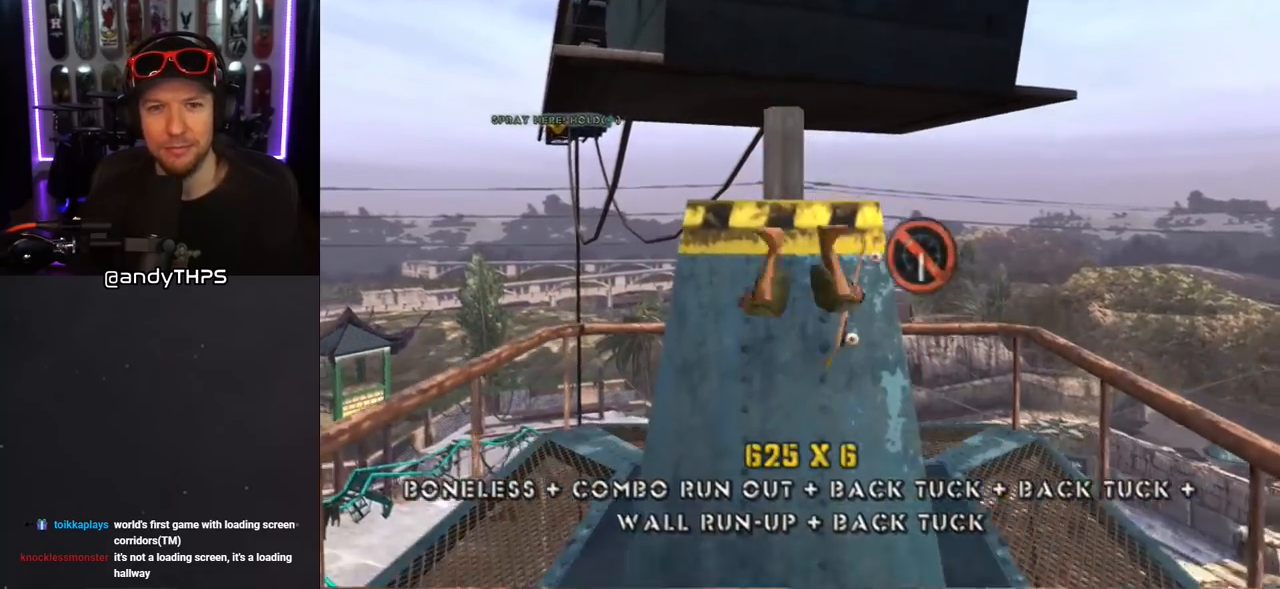
{"buttons": ["CROSS", "R1"], "left_stick": "center", "right_stick": "center", "events": [[133, "DPAD_UP", "up"], [250, "R1", "up"], [350, "R1", "down"]]}
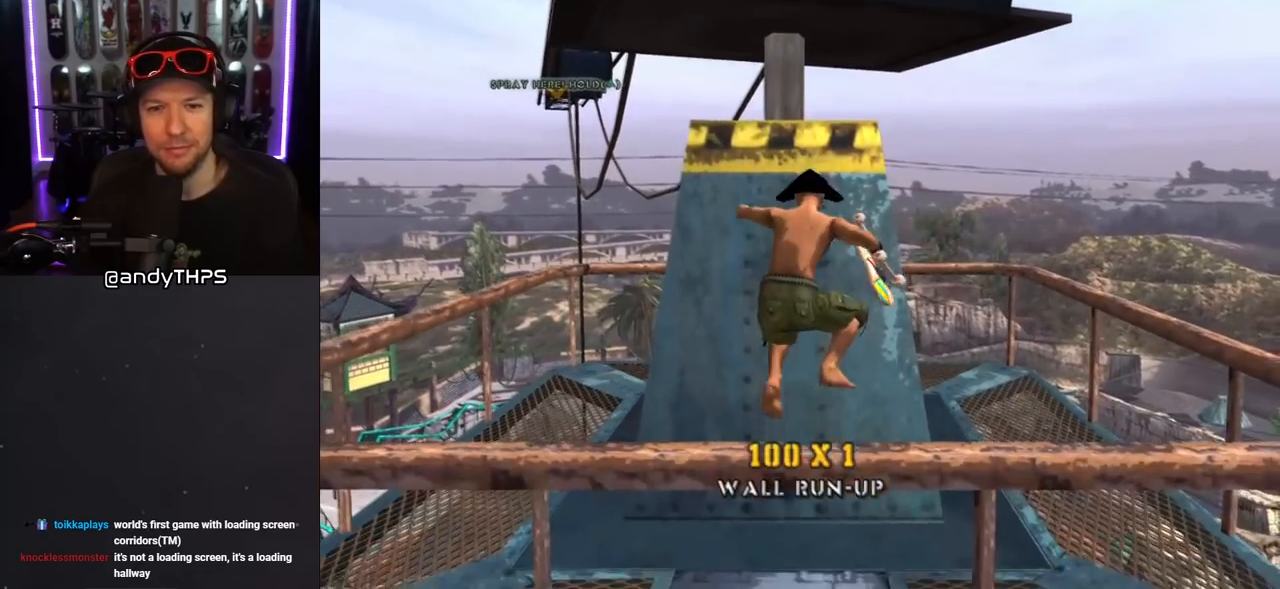
{"buttons": ["CROSS", "R1", "DPAD_UP"], "left_stick": "center", "right_stick": "center", "events": [[33, "DPAD_UP", "down"]]}